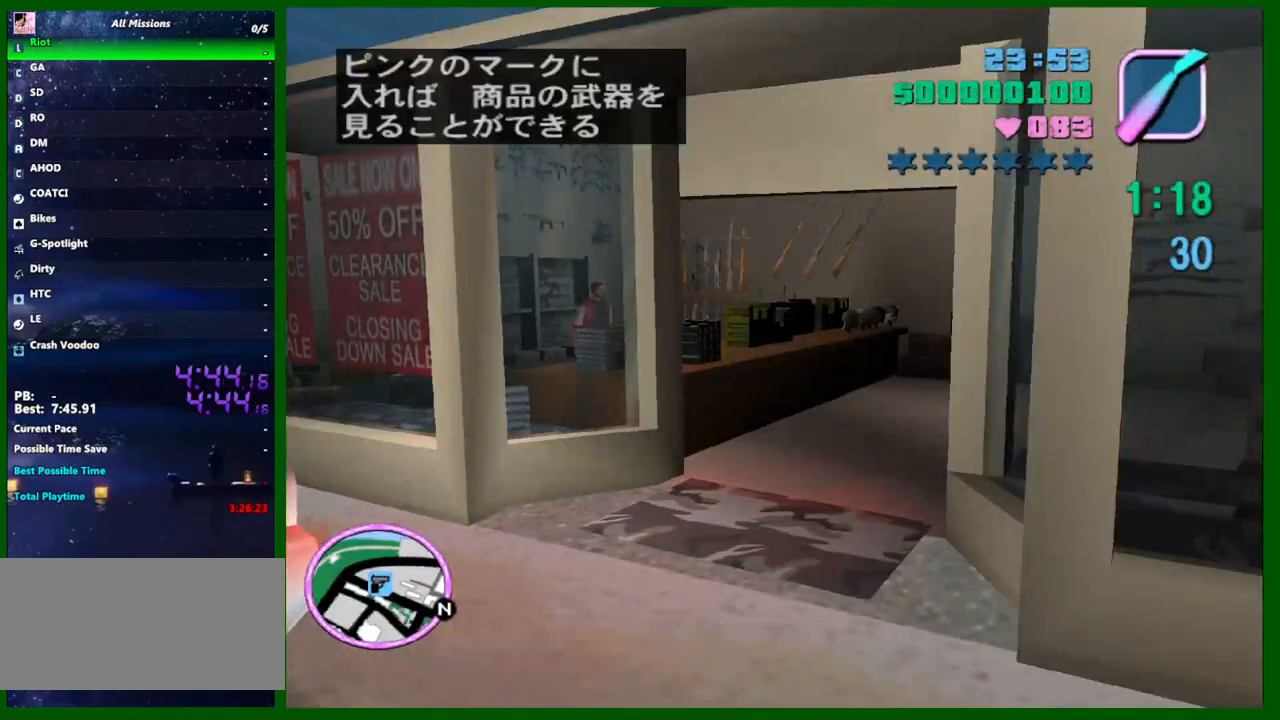
Gameplay with keyboard and mouse; each line is a JSON object with the keys and mouse buttons held at the frame after it. "events" lists presses ("down") and releases ("up") of "1", "2", "3", "4", "5", "a", "c", "caps_lock", "ctrl", "d", "down", "e", "escape", "f", "f1", "f2", "f3", "g", "h", "left", "q", "right", "s", "shift", "space", "tab", "up", "v", "w", "x", "y", "z", "mouse_left", "mouse_middle", "mouse_right", "mouse_wheel_up" and "mouse_wheel_down" between this image and that frame as [ms after this image, input, new state], when the widget could be followed in between. "mouse_left", "mouse_middle", "mouse_right", "mouse_wheel_up", "mouse_wheel_down" = the "left", "middle", "right", "wheel_up", "wheel_down" buttons of the "mouse" list. No other keys are recorded. Not read: mouse_move.
{"keys": ["c", "d", "shift", "w"], "mouse": [], "events": [[50, "c", "down"], [100, "shift", "down"]]}
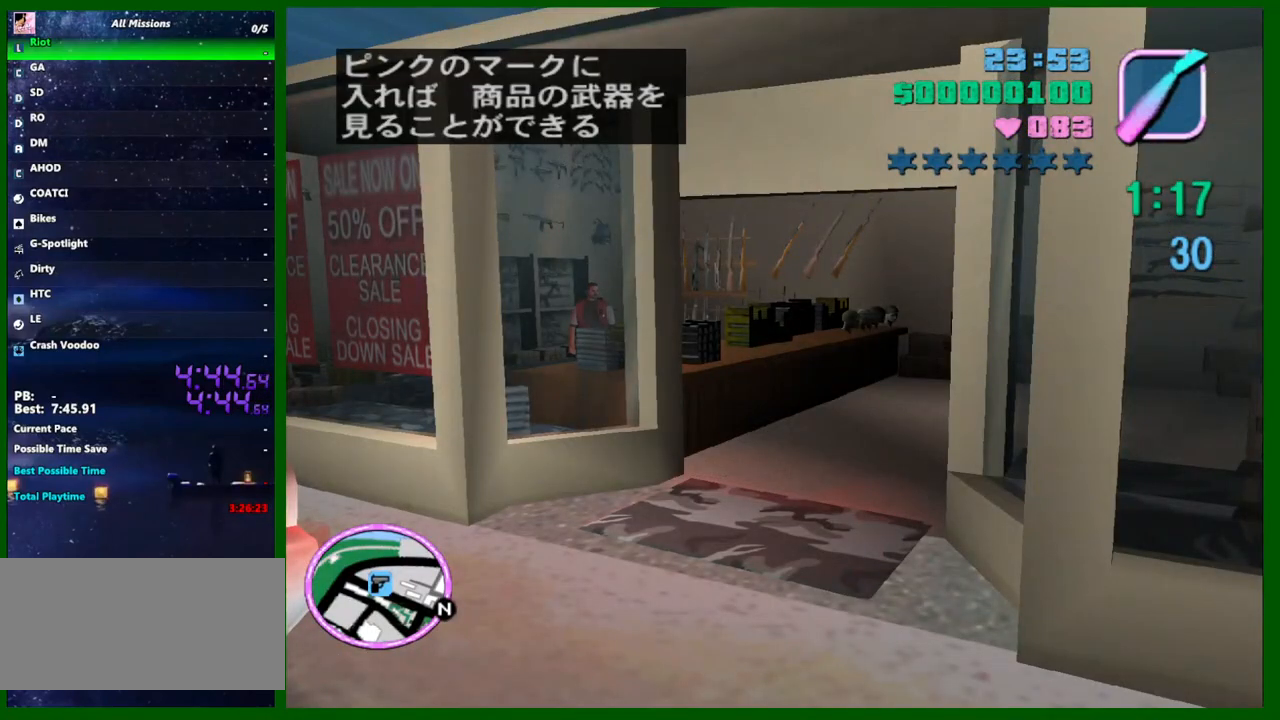
{"keys": ["w"], "mouse": [], "events": [[350, "q", "down"], [400, "c", "up"], [400, "shift", "up"], [433, "d", "up"], [433, "q", "up"]]}
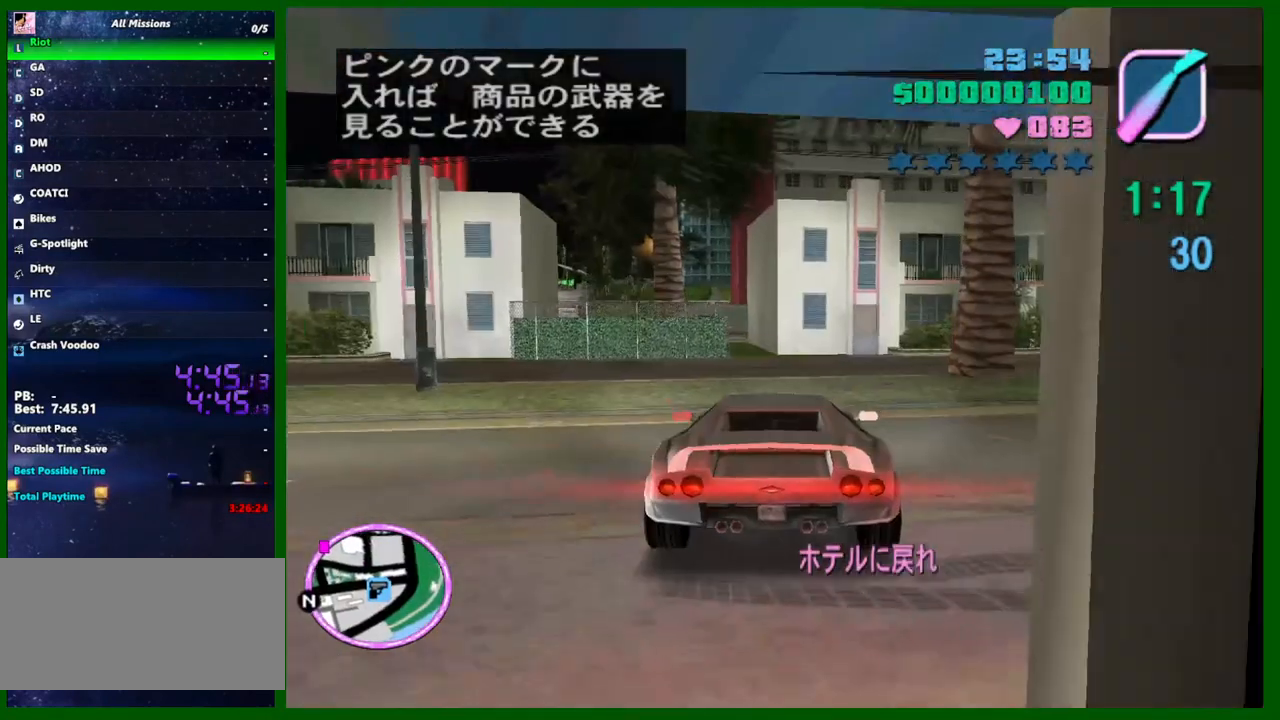
{"keys": ["w"], "mouse": [], "events": []}
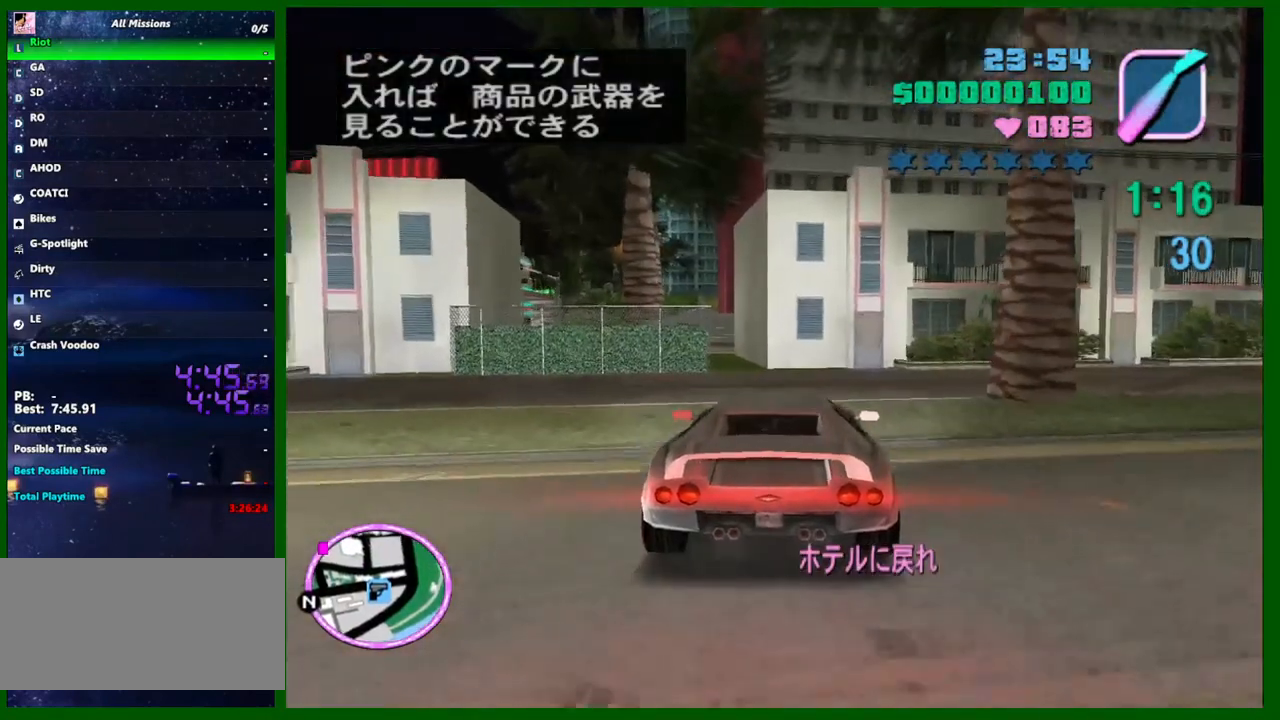
{"keys": [], "mouse": [], "events": [[467, "w", "up"]]}
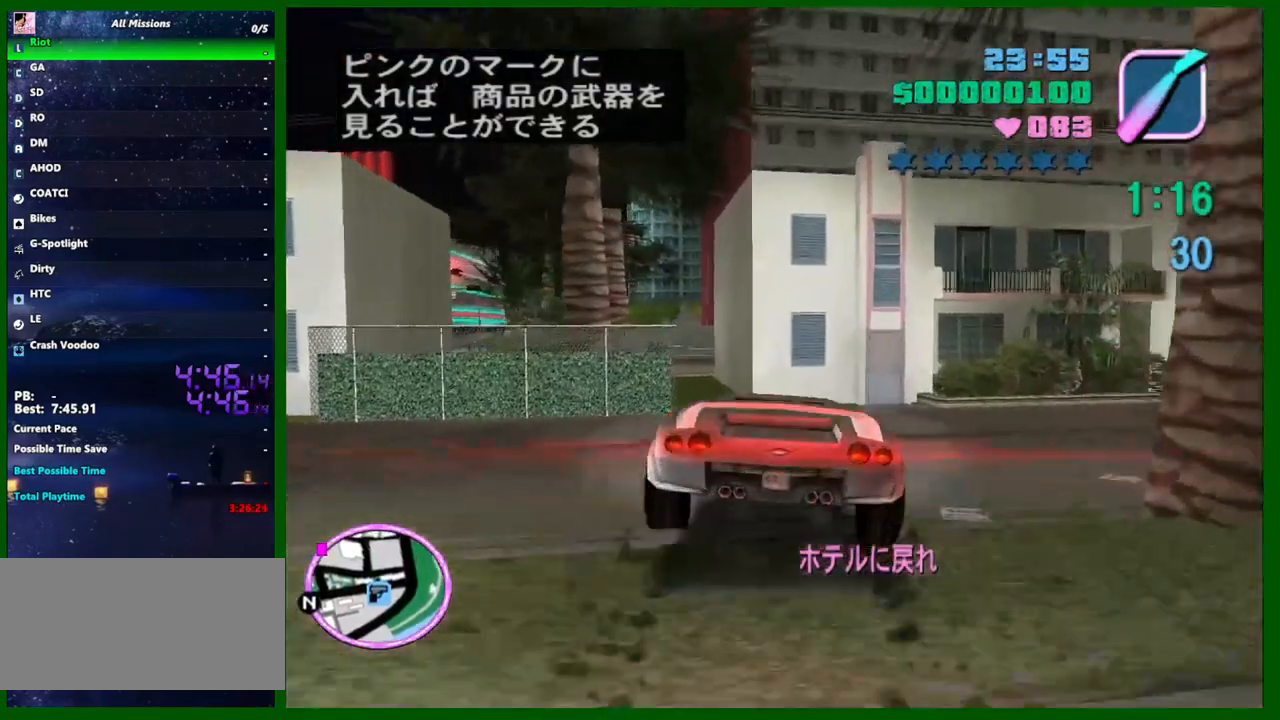
{"keys": [], "mouse": [], "events": [[67, "a", "down"], [250, "a", "up"]]}
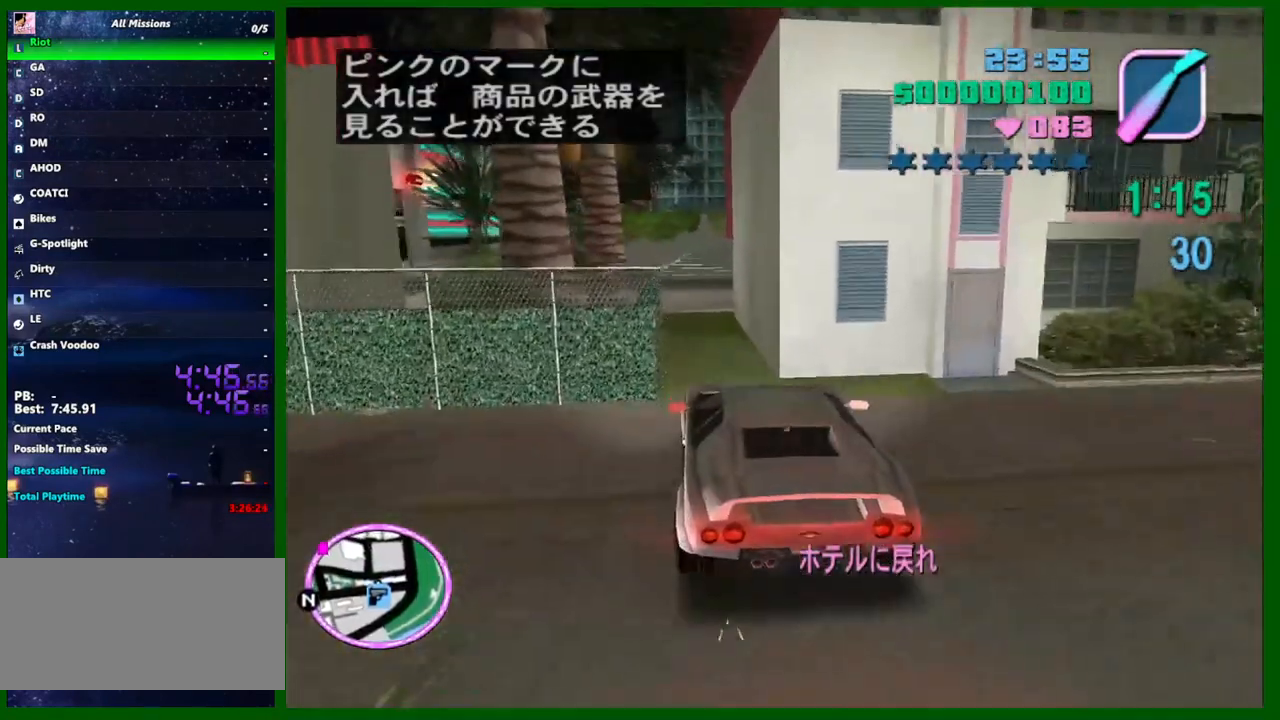
{"keys": ["s"], "mouse": [], "events": [[33, "a", "down"], [167, "a", "up"], [450, "s", "down"]]}
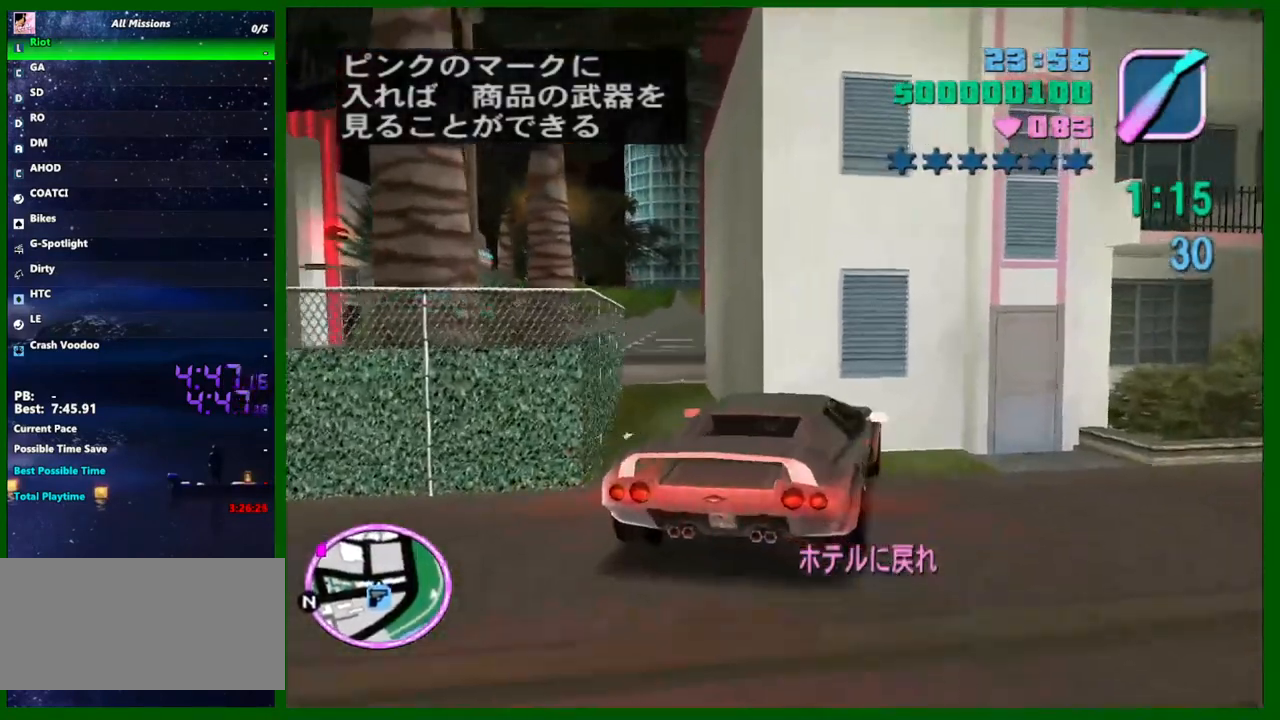
{"keys": [], "mouse": [], "events": [[50, "d", "down"], [383, "s", "up"], [467, "d", "up"]]}
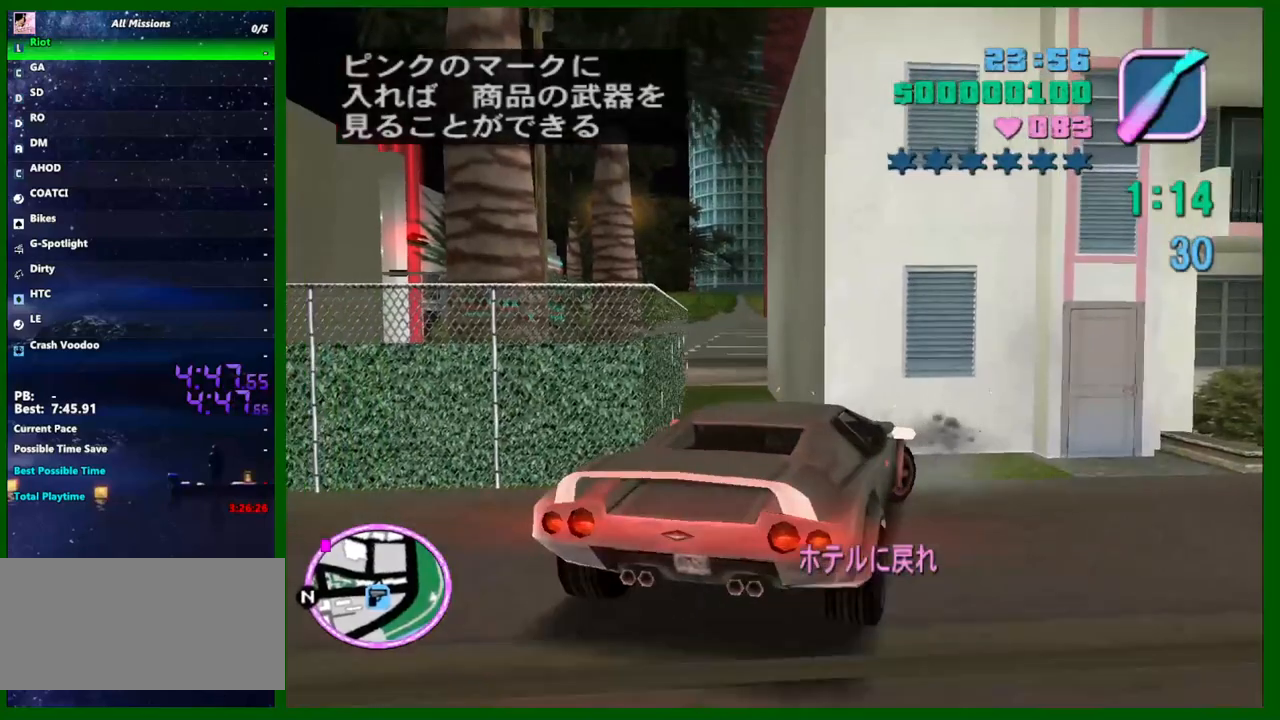
{"keys": ["w"], "mouse": [], "events": [[67, "w", "down"]]}
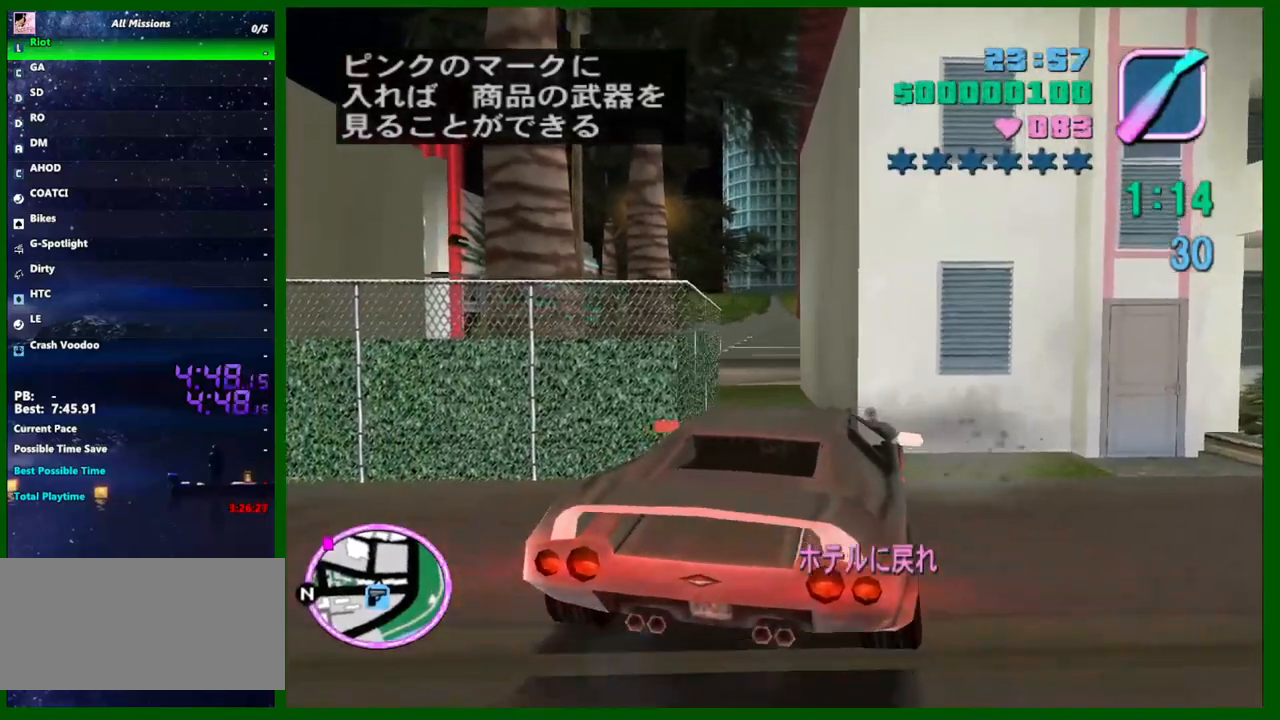
{"keys": ["a", "w"], "mouse": [], "events": [[33, "a", "down"]]}
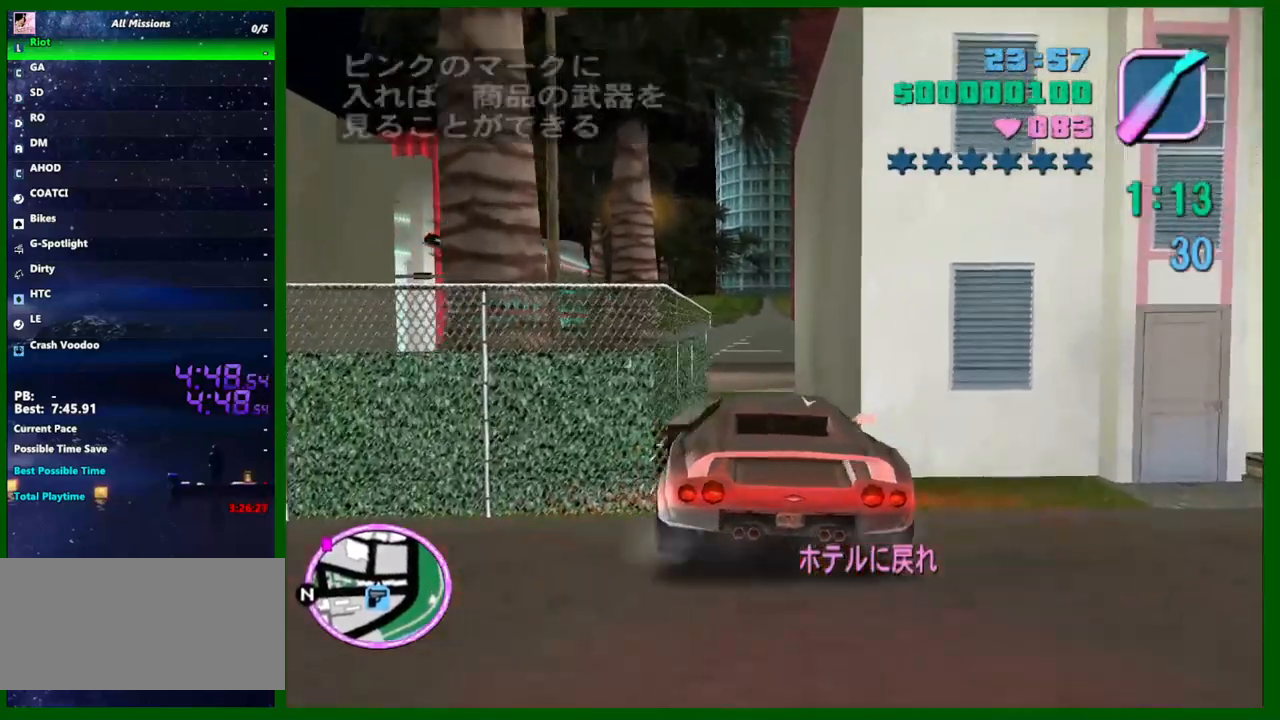
{"keys": ["w"], "mouse": [], "events": [[150, "a", "up"]]}
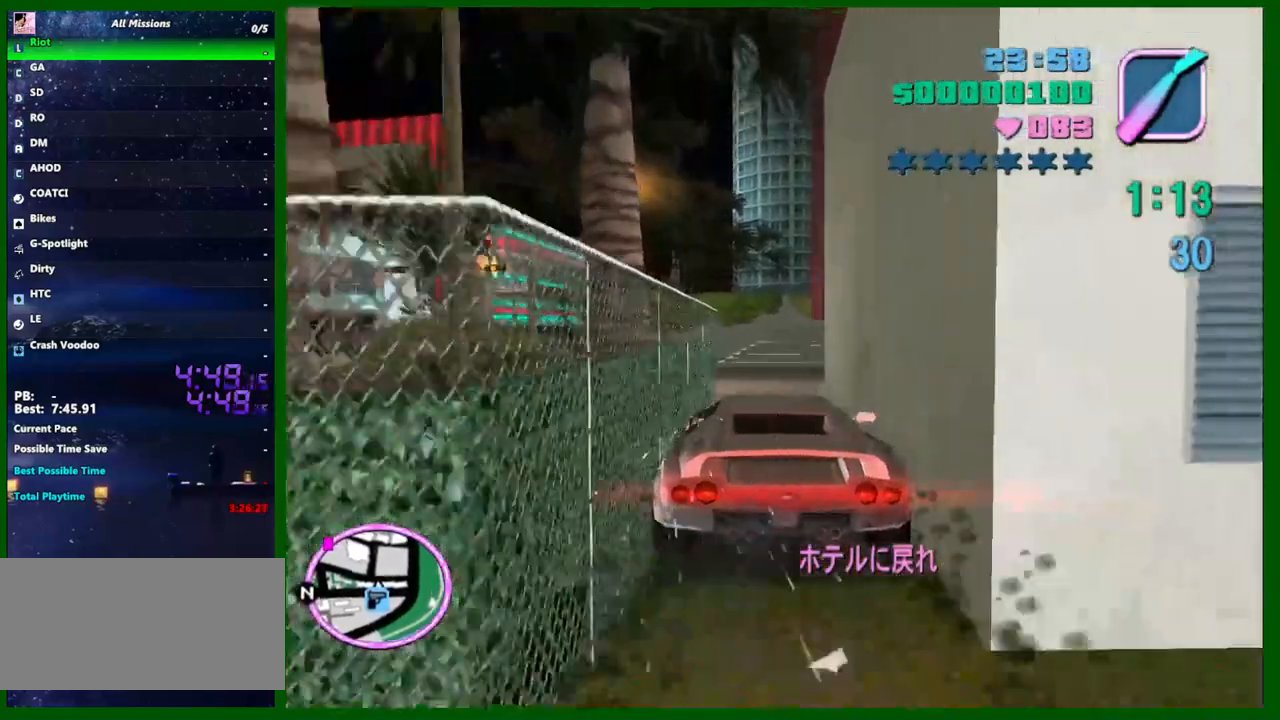
{"keys": ["w"], "mouse": [], "events": []}
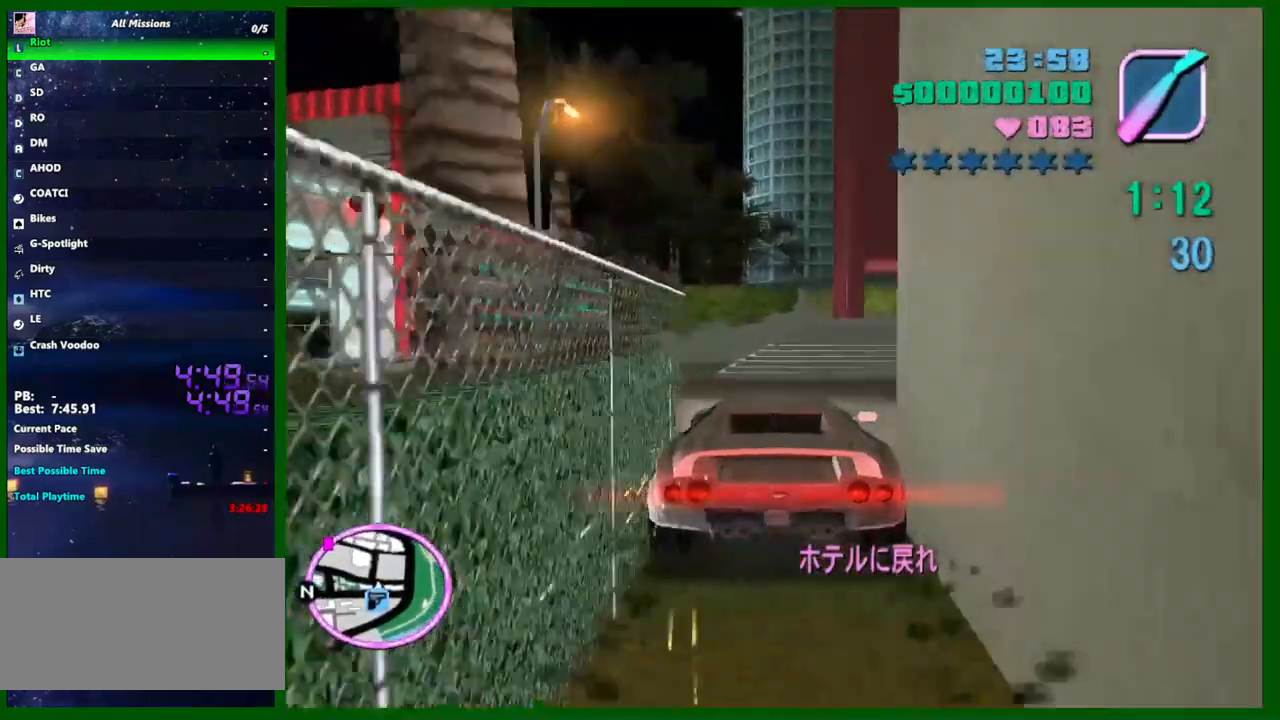
{"keys": ["a", "w"], "mouse": [], "events": [[217, "a", "down"], [367, "a", "up"], [450, "a", "down"]]}
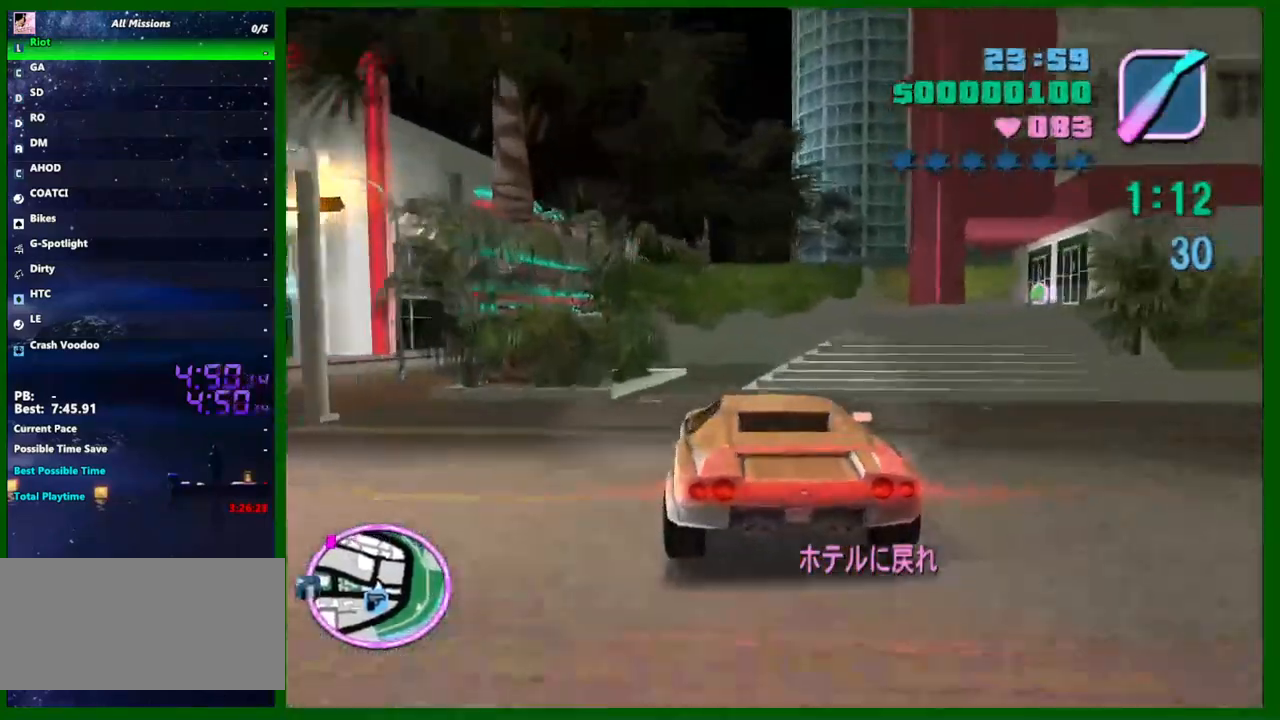
{"keys": ["a", "w"], "mouse": [], "events": [[183, "a", "up"], [383, "a", "down"]]}
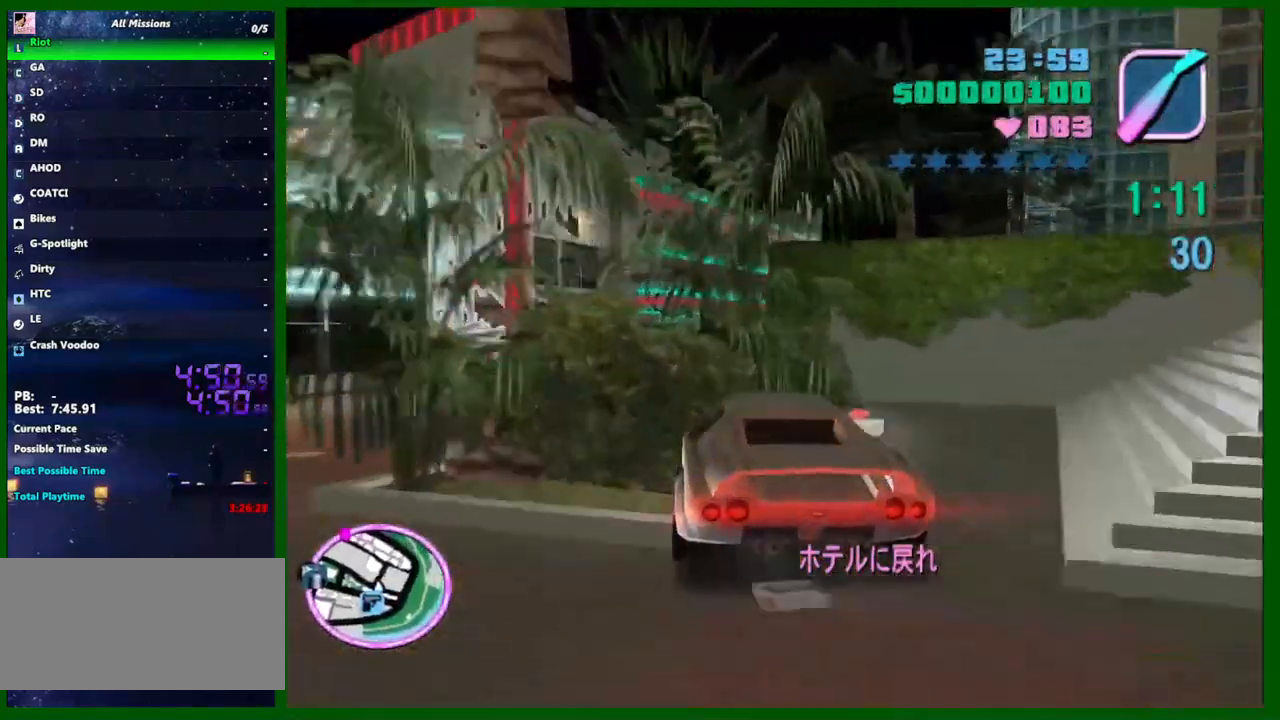
{"keys": ["w"], "mouse": [], "events": [[17, "a", "up"], [250, "d", "down"], [433, "d", "up"]]}
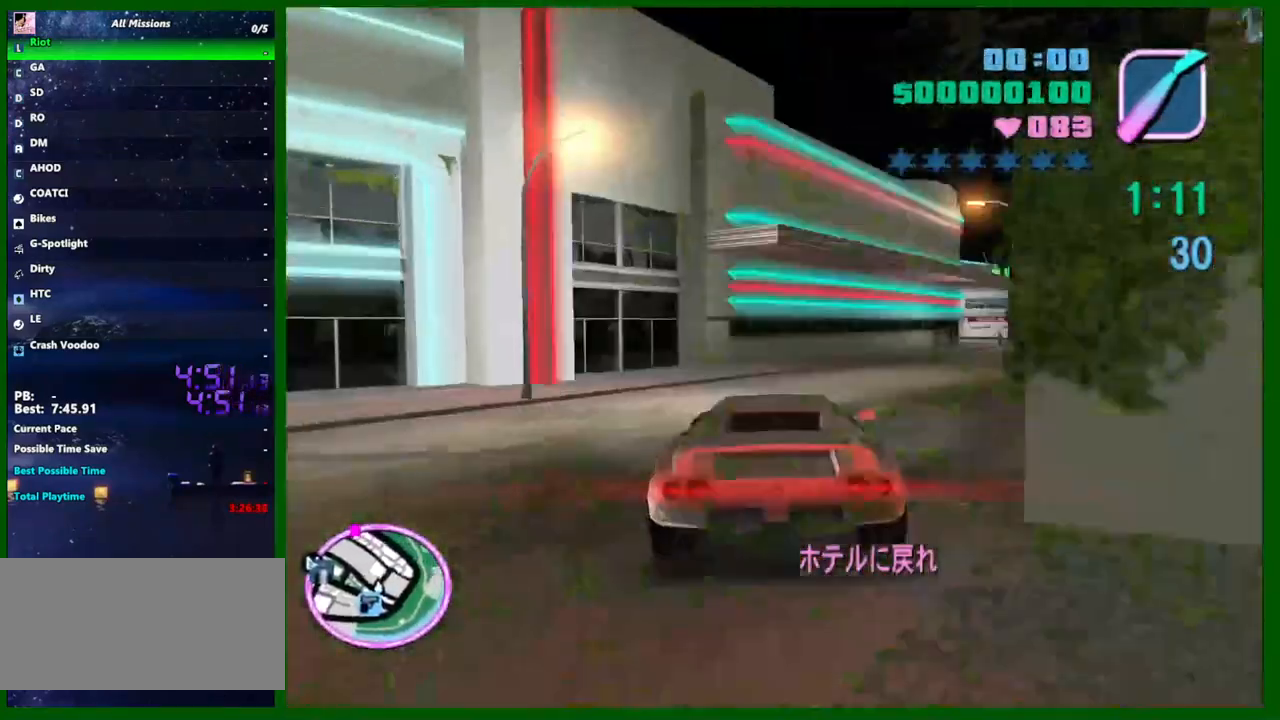
{"keys": ["d", "w"], "mouse": [], "events": [[83, "d", "down"], [317, "q", "down"], [367, "q", "up"]]}
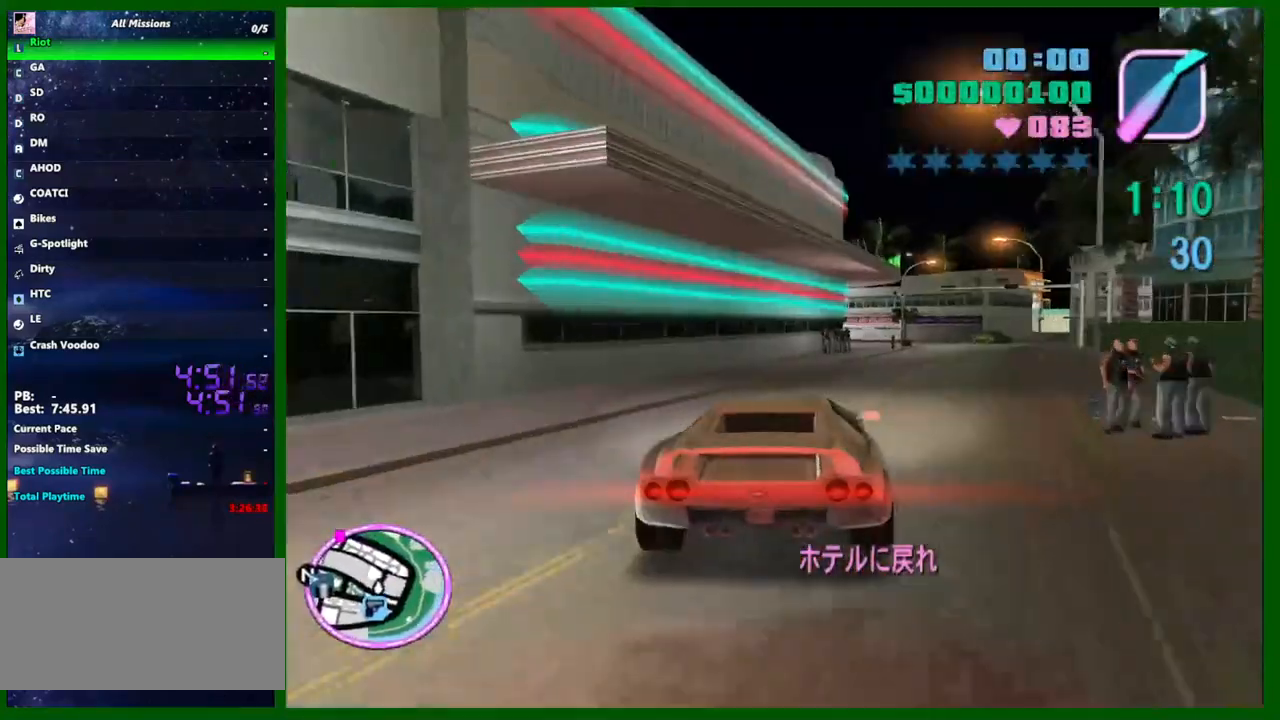
{"keys": ["w"], "mouse": [], "events": [[133, "d", "up"], [283, "d", "down"], [417, "d", "up"]]}
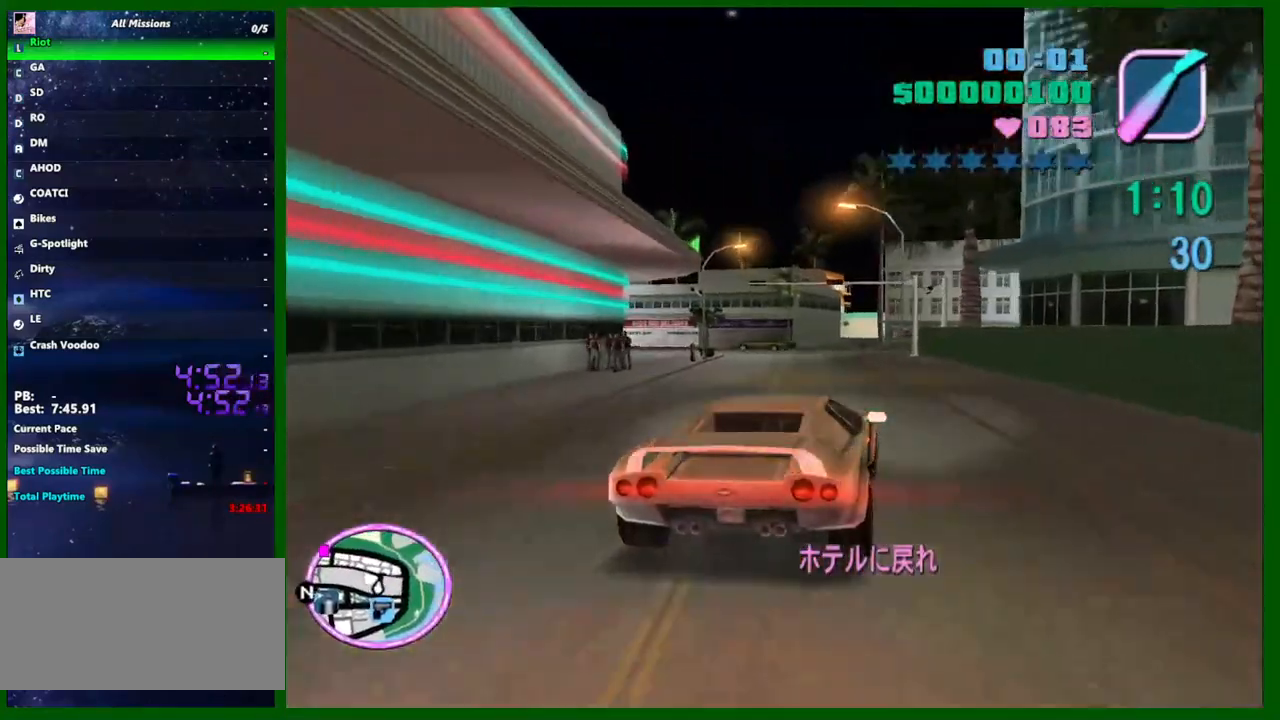
{"keys": ["w"], "mouse": [], "events": [[117, "a", "down"], [250, "a", "up"]]}
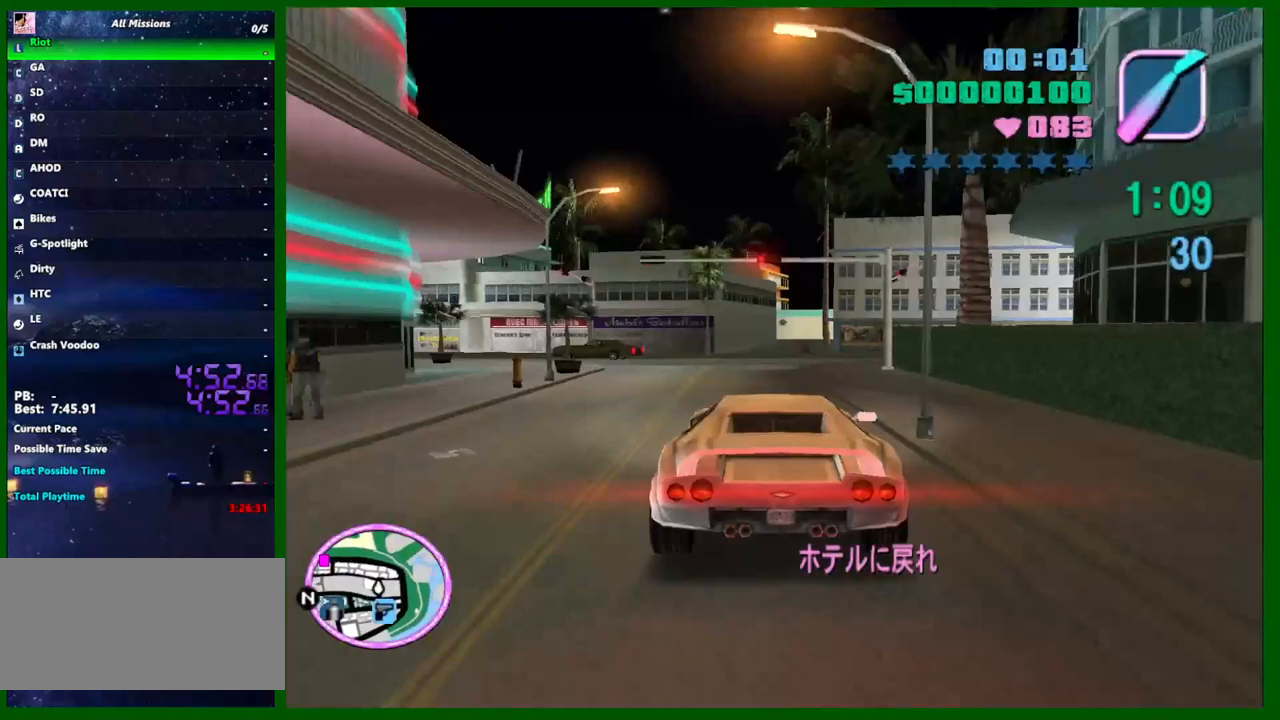
{"keys": ["a"], "mouse": [], "events": [[33, "a", "down"], [133, "w", "up"], [317, "s", "down"], [367, "s", "up"]]}
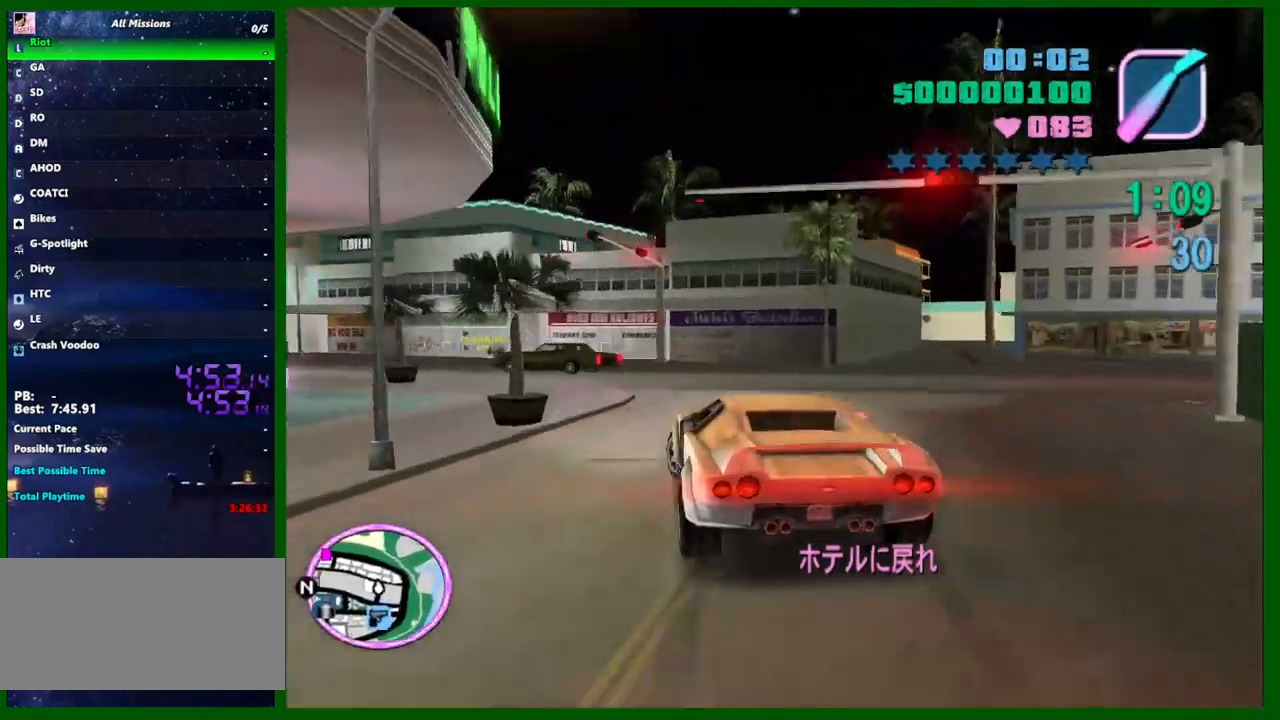
{"keys": ["a", "w"], "mouse": [], "events": [[100, "space", "down"], [150, "space", "up"], [467, "w", "down"]]}
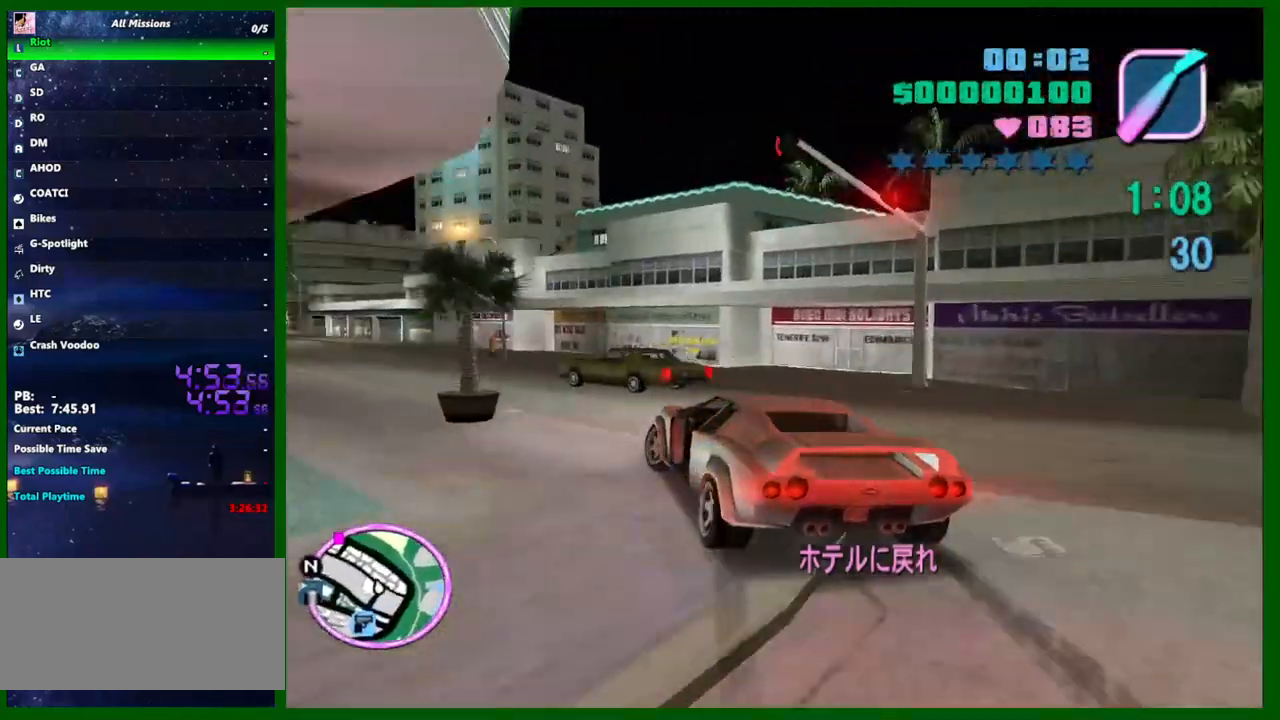
{"keys": ["d", "w"], "mouse": [], "events": [[383, "a", "up"], [483, "d", "down"]]}
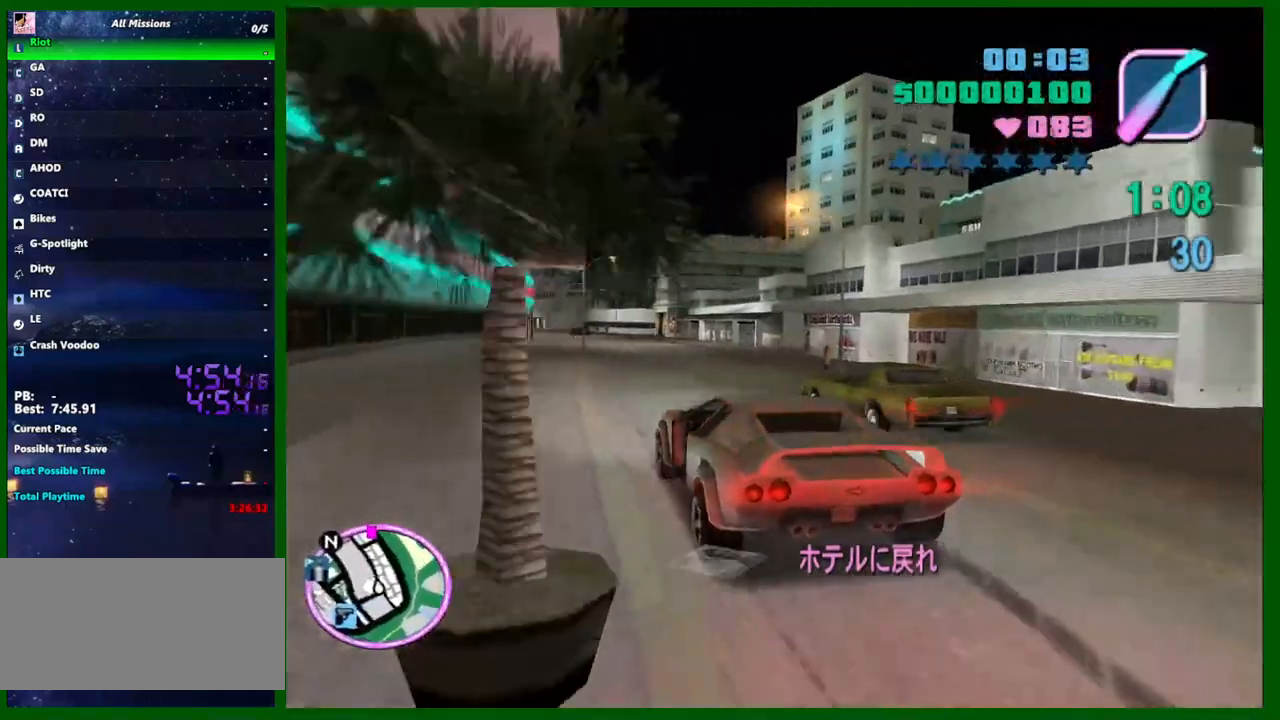
{"keys": ["d", "w"], "mouse": [], "events": [[133, "d", "up"], [267, "a", "down"], [367, "a", "up"], [500, "d", "down"]]}
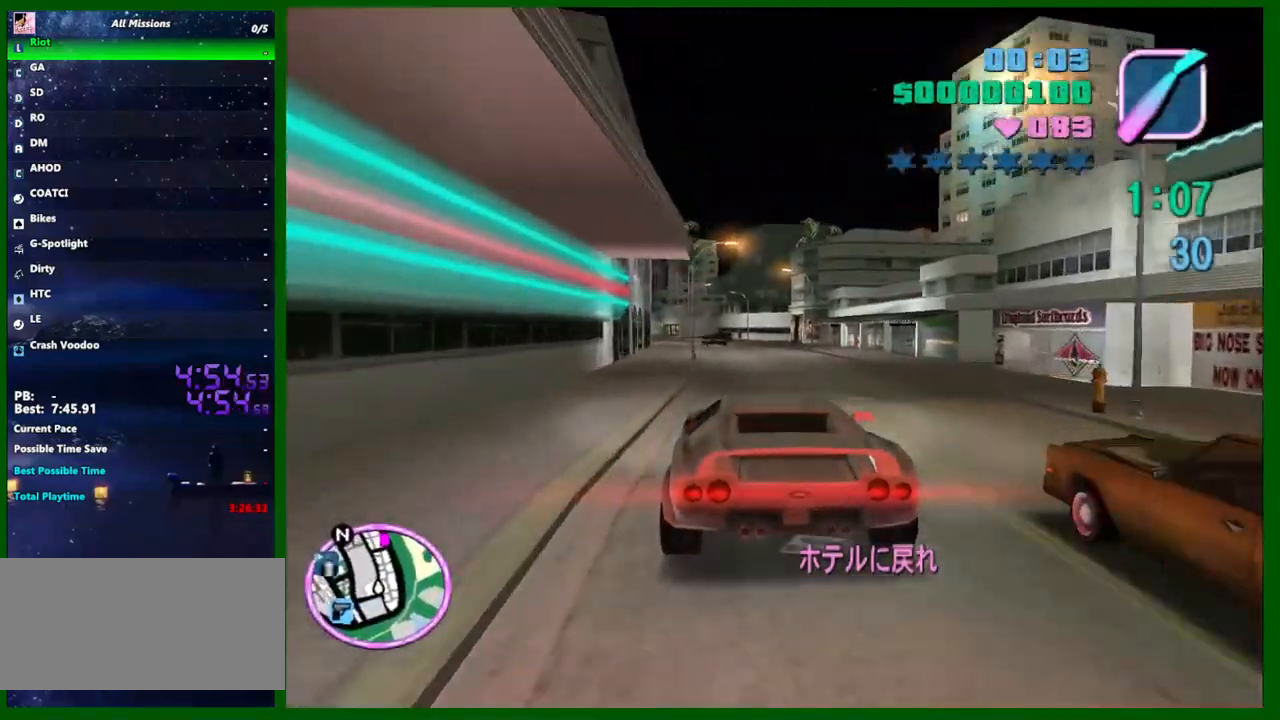
{"keys": ["w"], "mouse": [], "events": [[100, "d", "up"]]}
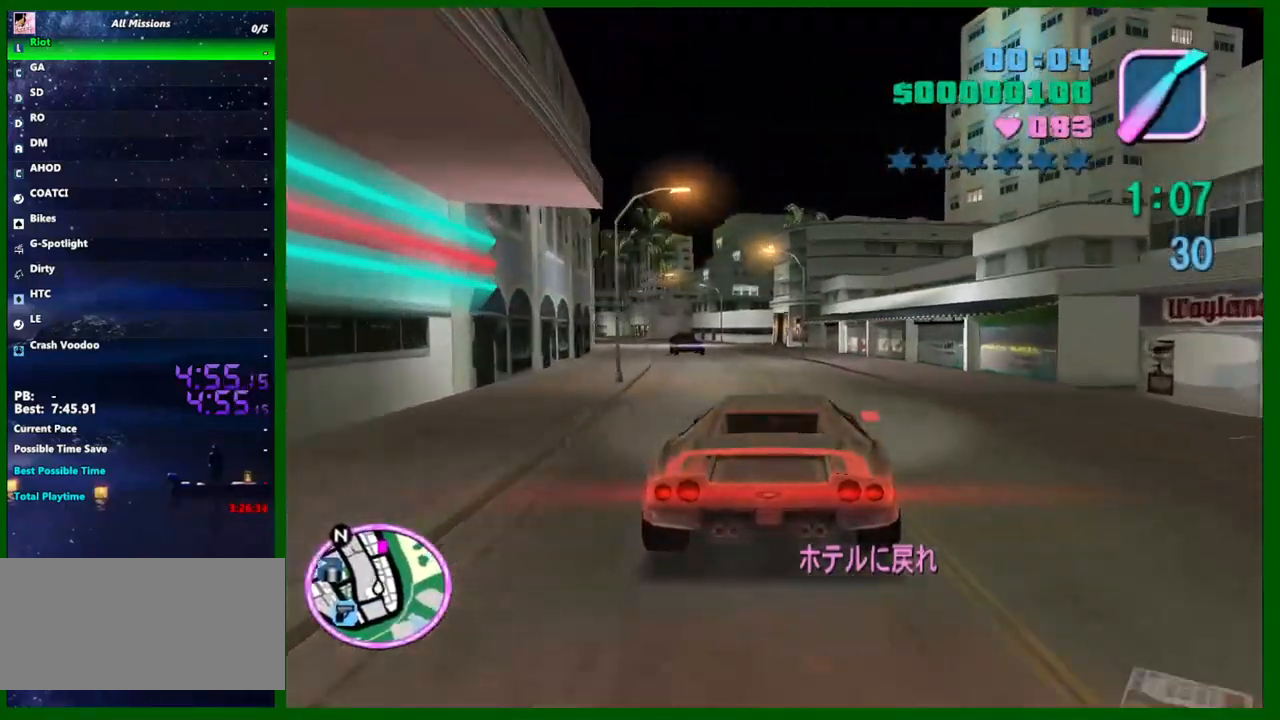
{"keys": ["w"], "mouse": [], "events": [[250, "a", "down"], [300, "a", "up"]]}
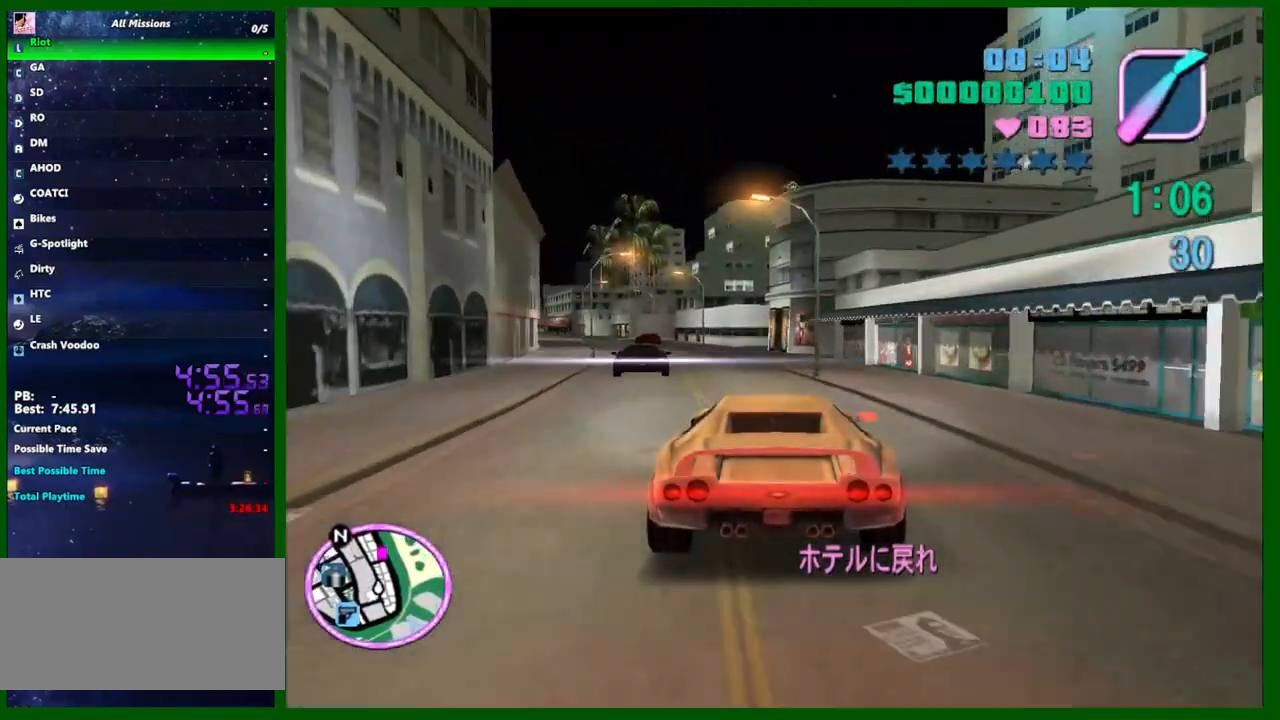
{"keys": ["w"], "mouse": [], "events": [[133, "a", "down"], [400, "a", "up"]]}
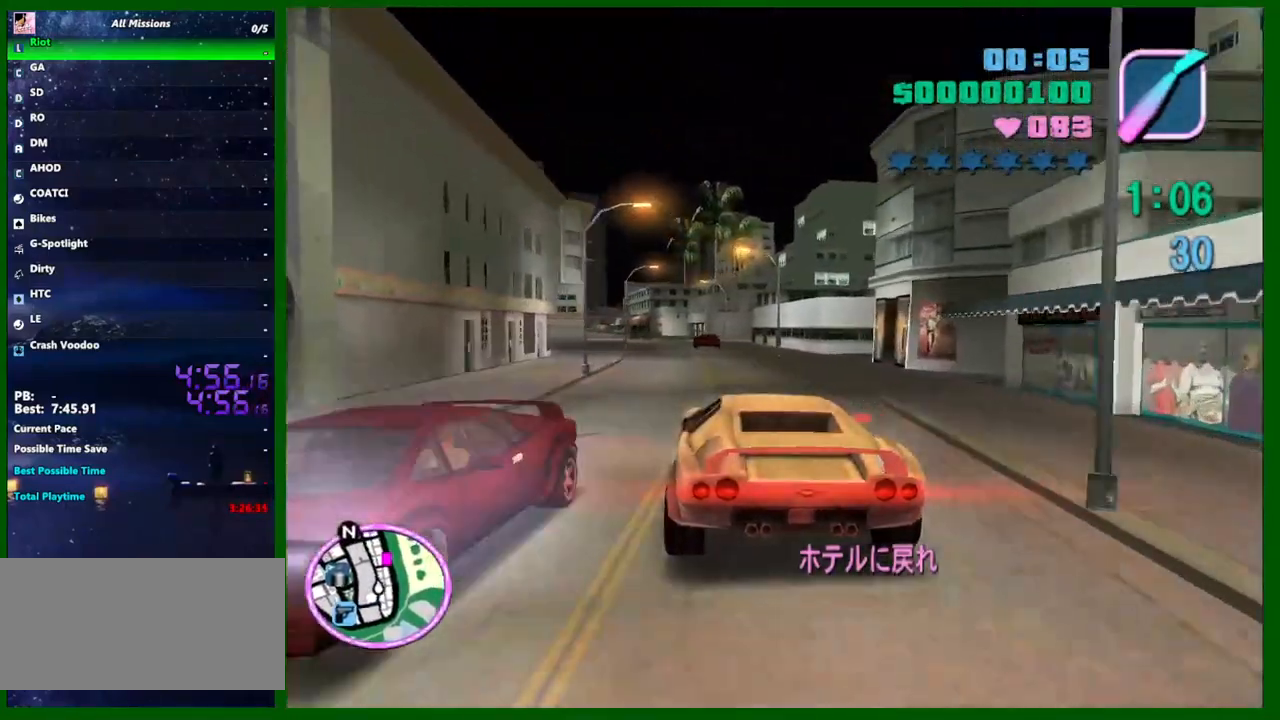
{"keys": ["a", "w"], "mouse": [], "events": [[467, "a", "down"]]}
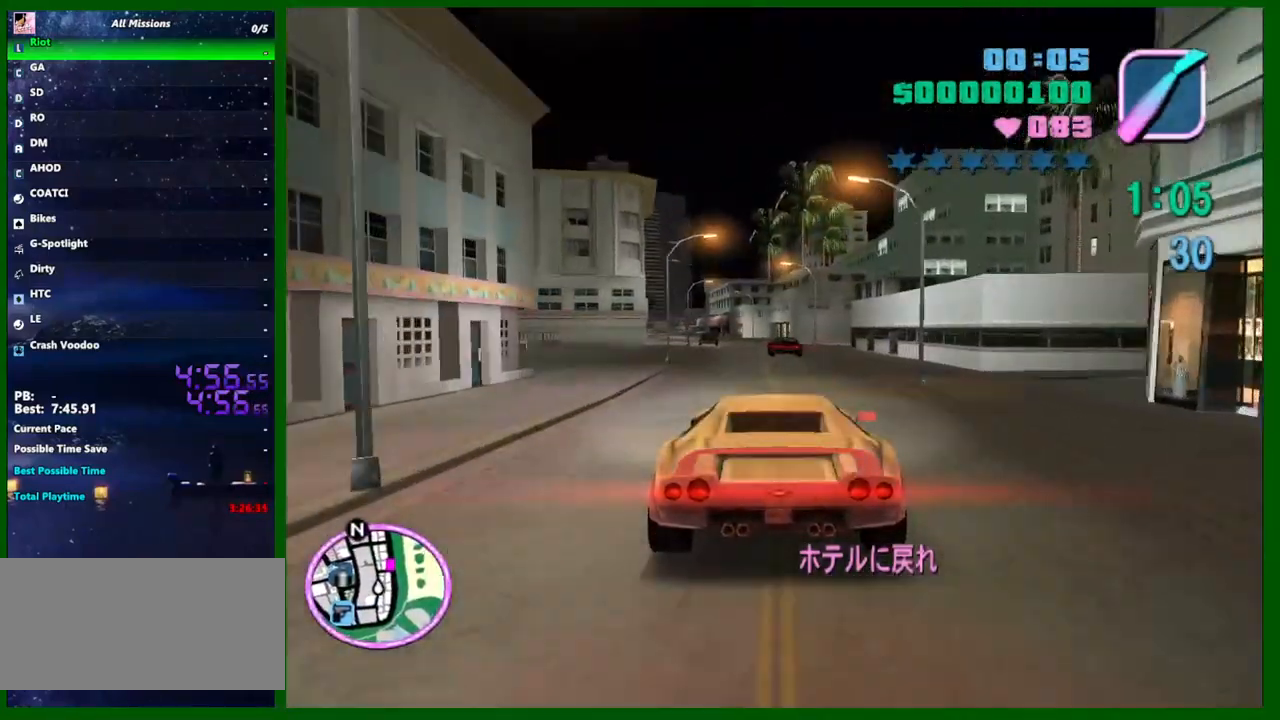
{"keys": ["s"], "mouse": [], "events": [[17, "a", "up"], [350, "w", "up"], [483, "s", "down"]]}
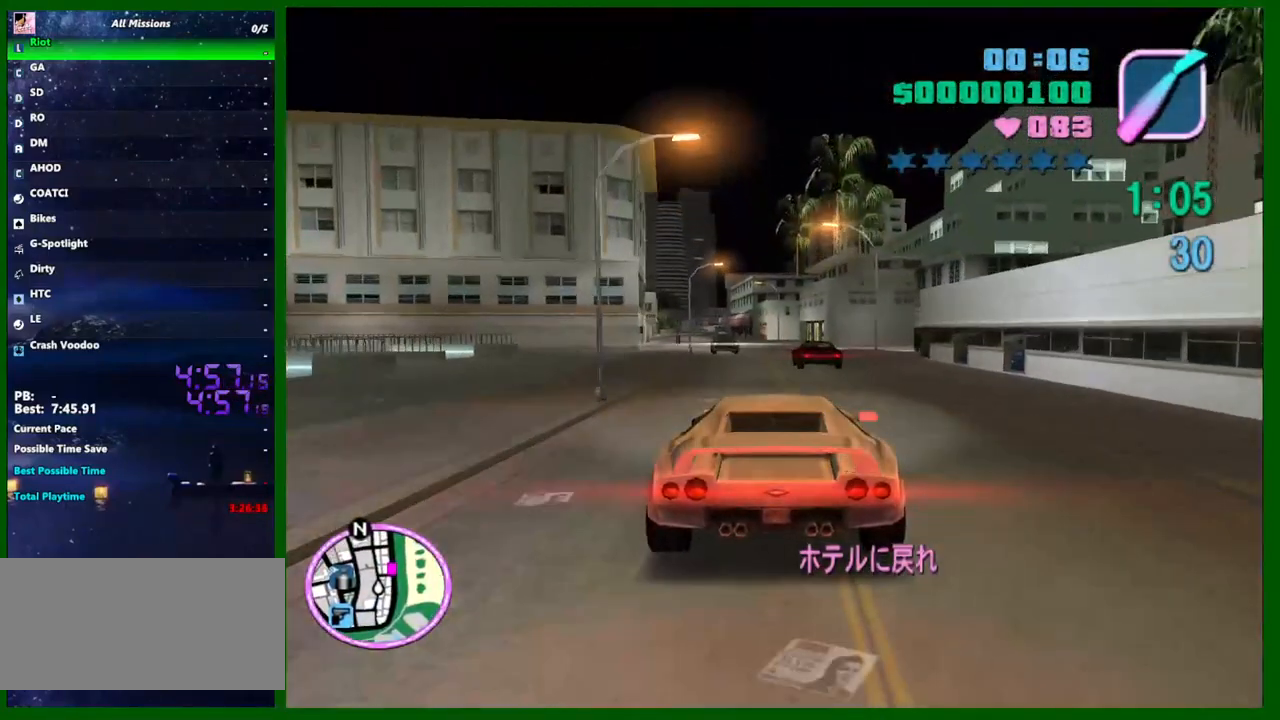
{"keys": [], "mouse": [], "events": [[217, "d", "down"], [217, "s", "up"], [450, "d", "up"]]}
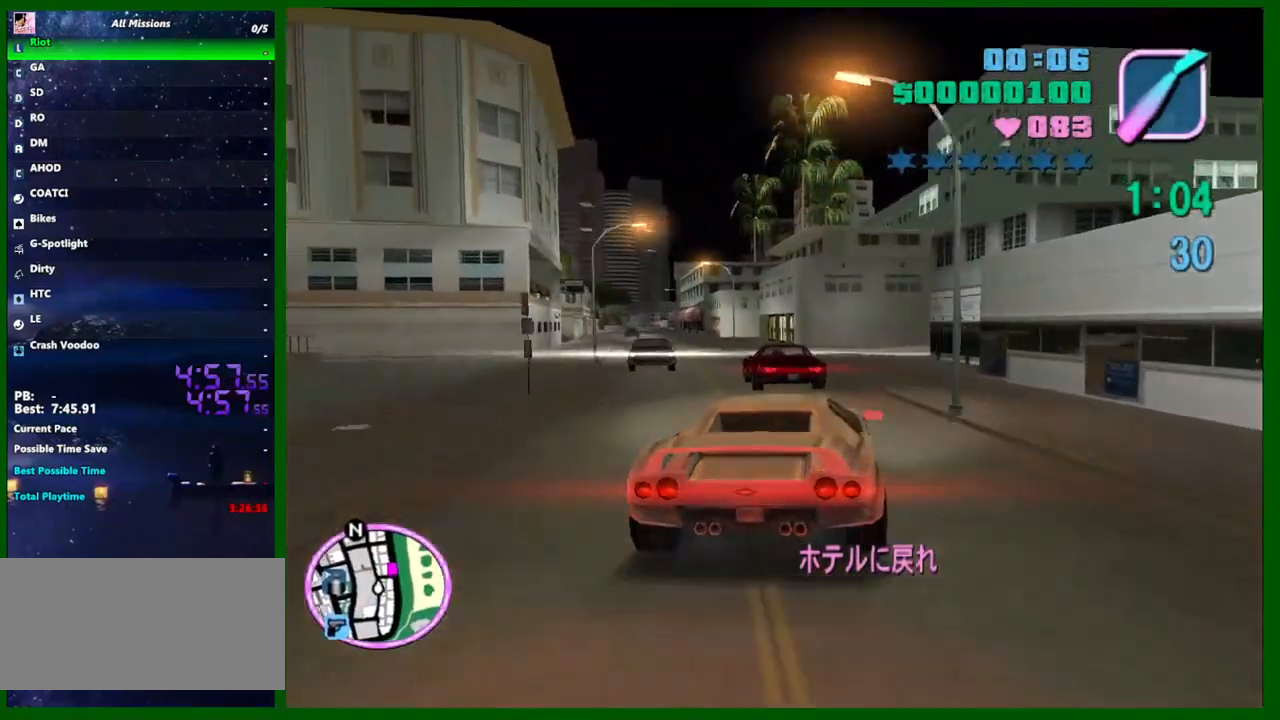
{"keys": ["w"], "mouse": [], "events": [[50, "w", "down"], [383, "a", "down"], [467, "a", "up"]]}